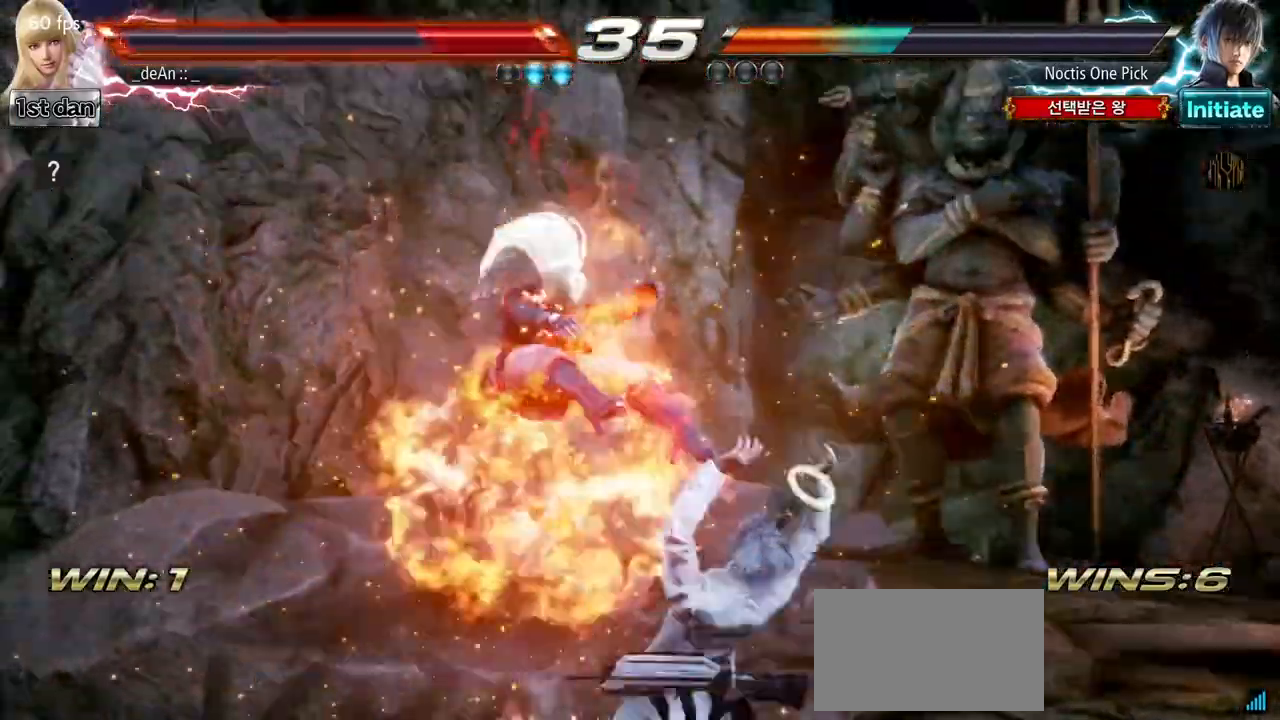
Gameplay with a controller (arcade stick); each line is a JSON object with the inputs held at the frame after it (dt_ms = milliseconds from this image to that frame). "events" lists button and stick changes between this image and that frame as [ms after this image, input, new state], when the widget could be followed in between. Not read: L3 R3.
{"dt_ms": 500, "buttons": [], "left_stick": "left", "events": []}
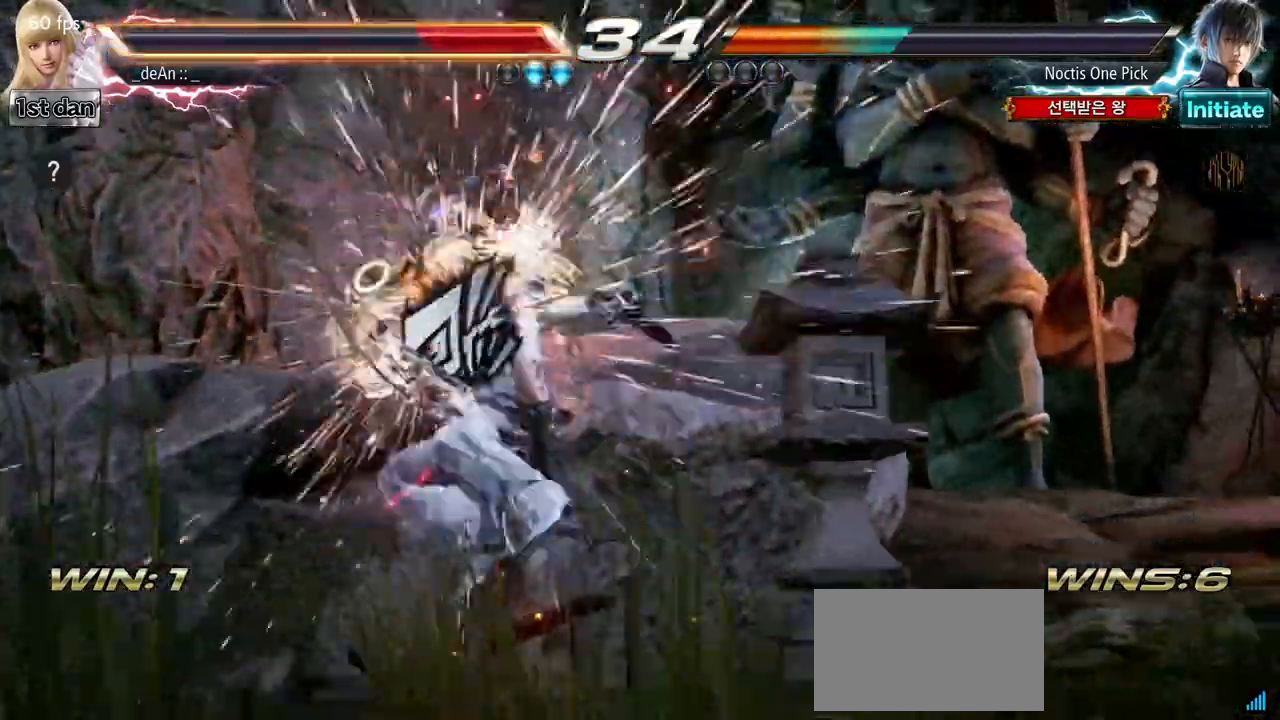
{"dt_ms": 500, "buttons": [], "left_stick": "left", "events": []}
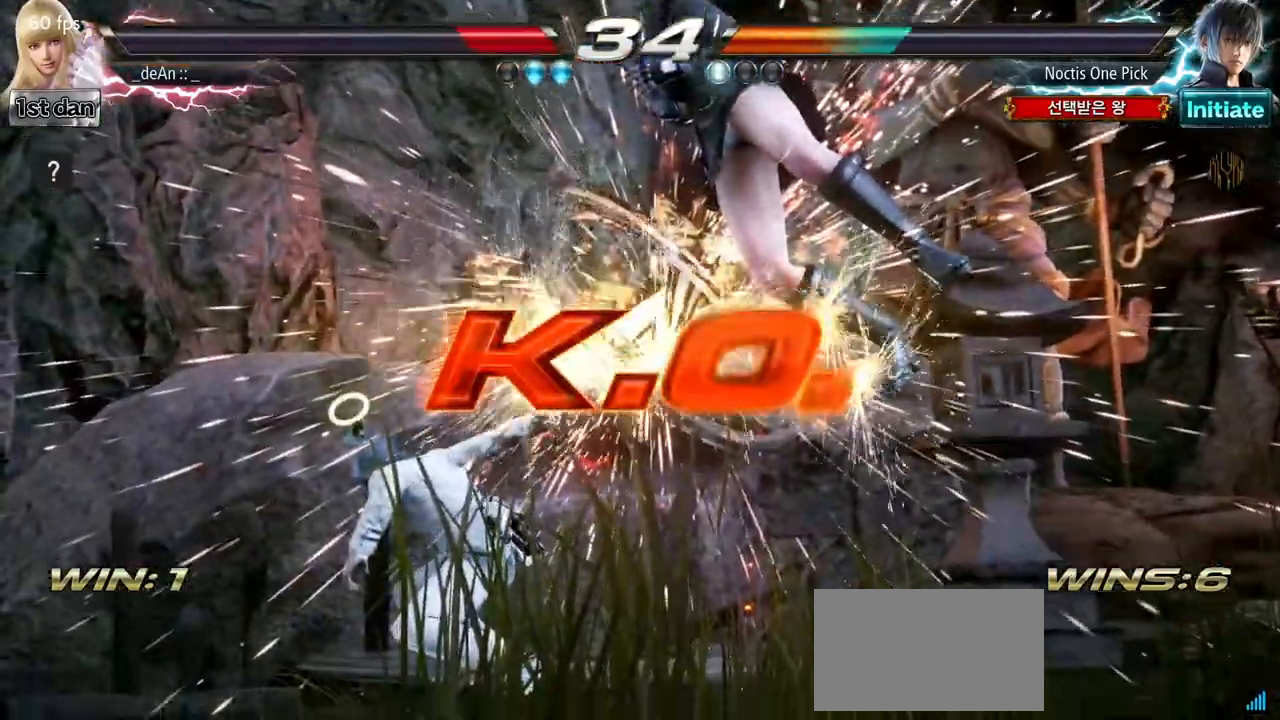
{"dt_ms": 500, "buttons": [], "left_stick": "center", "events": [[150, "left_stick", "center"]]}
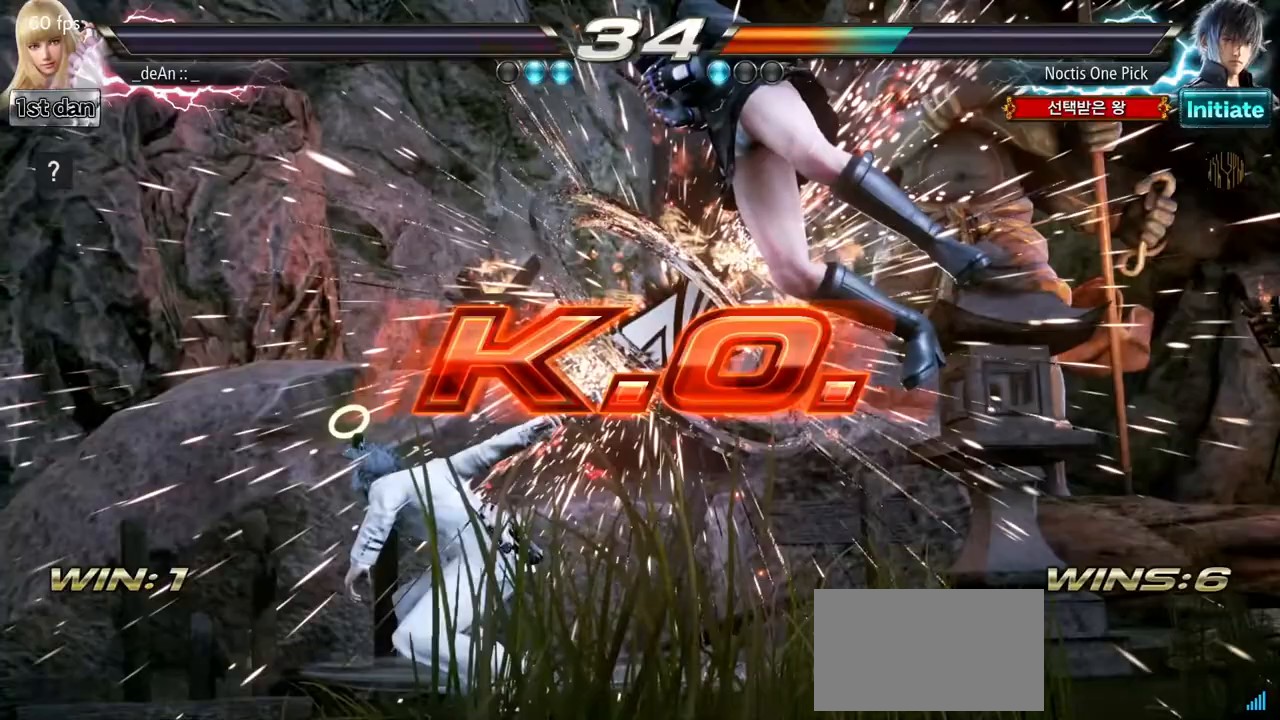
{"dt_ms": 500, "buttons": [], "left_stick": "center", "events": []}
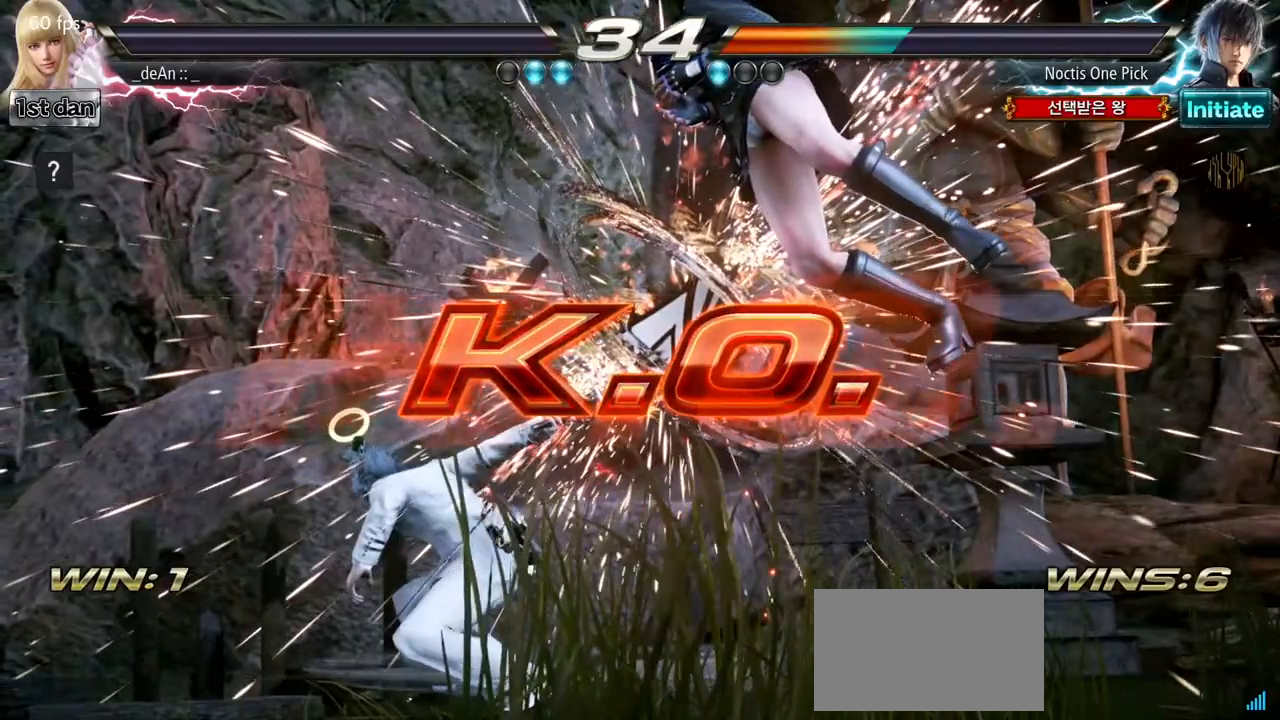
{"dt_ms": 1000, "buttons": [], "left_stick": "center", "events": []}
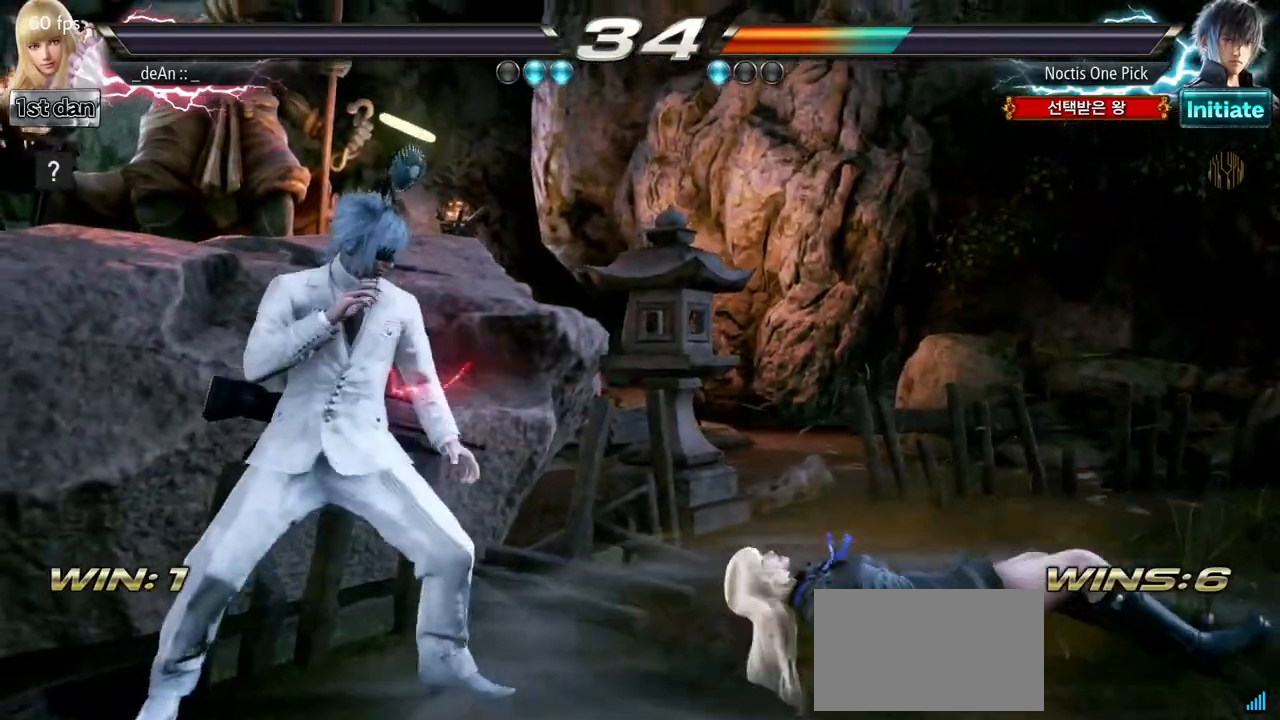
{"dt_ms": 500, "buttons": [], "left_stick": "down", "events": [[400, "left_stick", "down"]]}
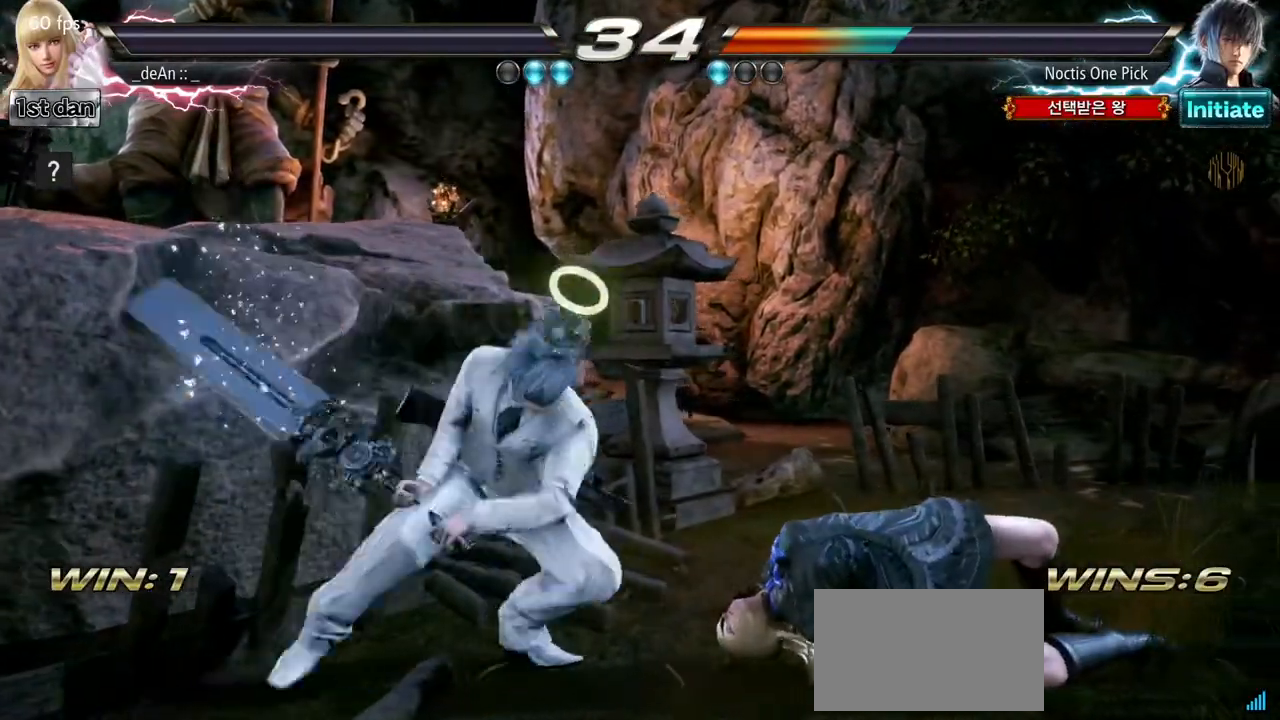
{"dt_ms": 500, "buttons": [], "left_stick": "center", "events": [[17, "left_stick", "right"], [150, "left_stick", "center"]]}
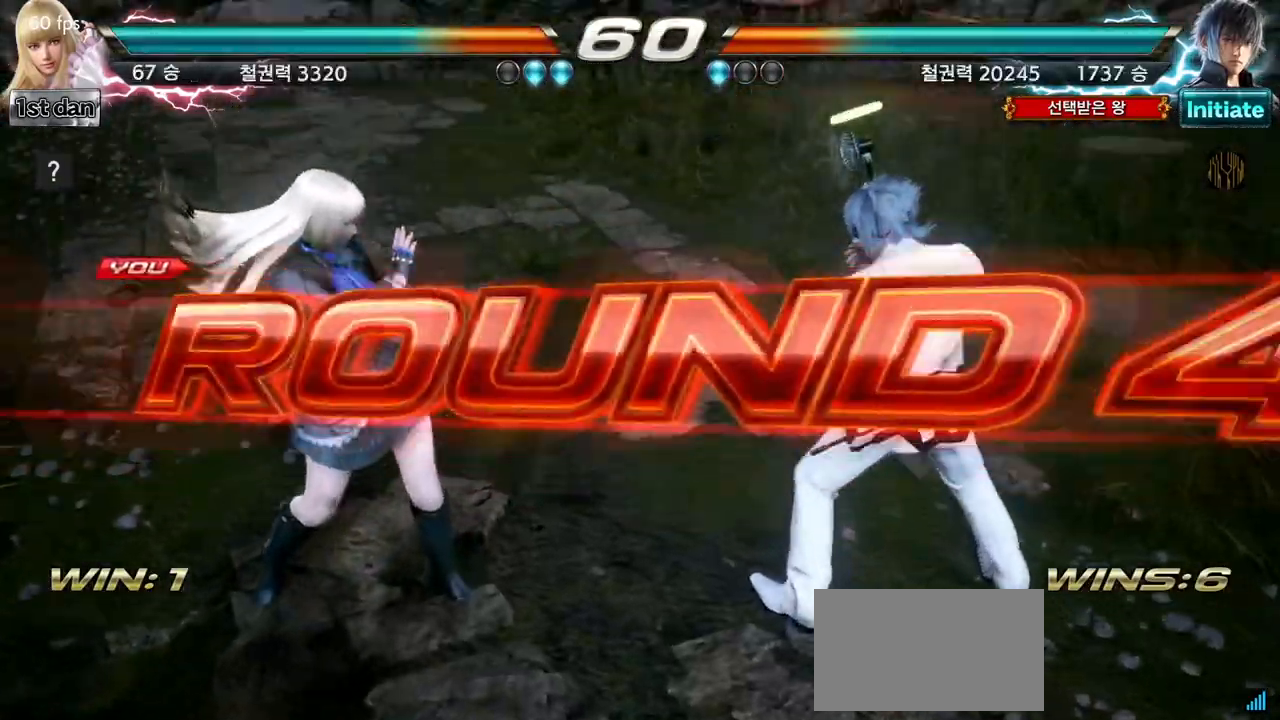
{"dt_ms": 500, "buttons": [], "left_stick": "down-left", "events": [[133, "left_stick", "down"], [283, "left_stick", "right"], [367, "left_stick", "center"], [483, "left_stick", "down-left"]]}
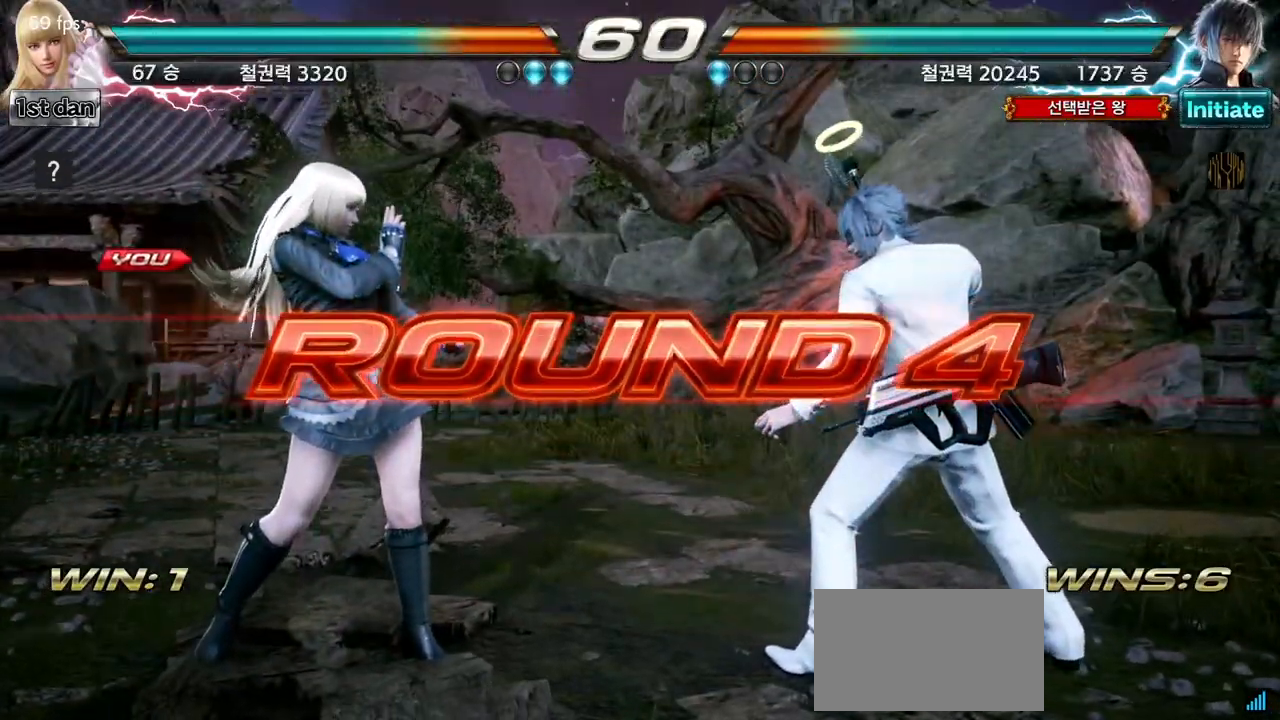
{"dt_ms": 500, "buttons": [], "left_stick": "right", "events": [[17, "left_stick", "down"], [117, "left_stick", "right"], [217, "left_stick", "center"], [283, "left_stick", "left"], [367, "left_stick", "down"], [450, "left_stick", "right"]]}
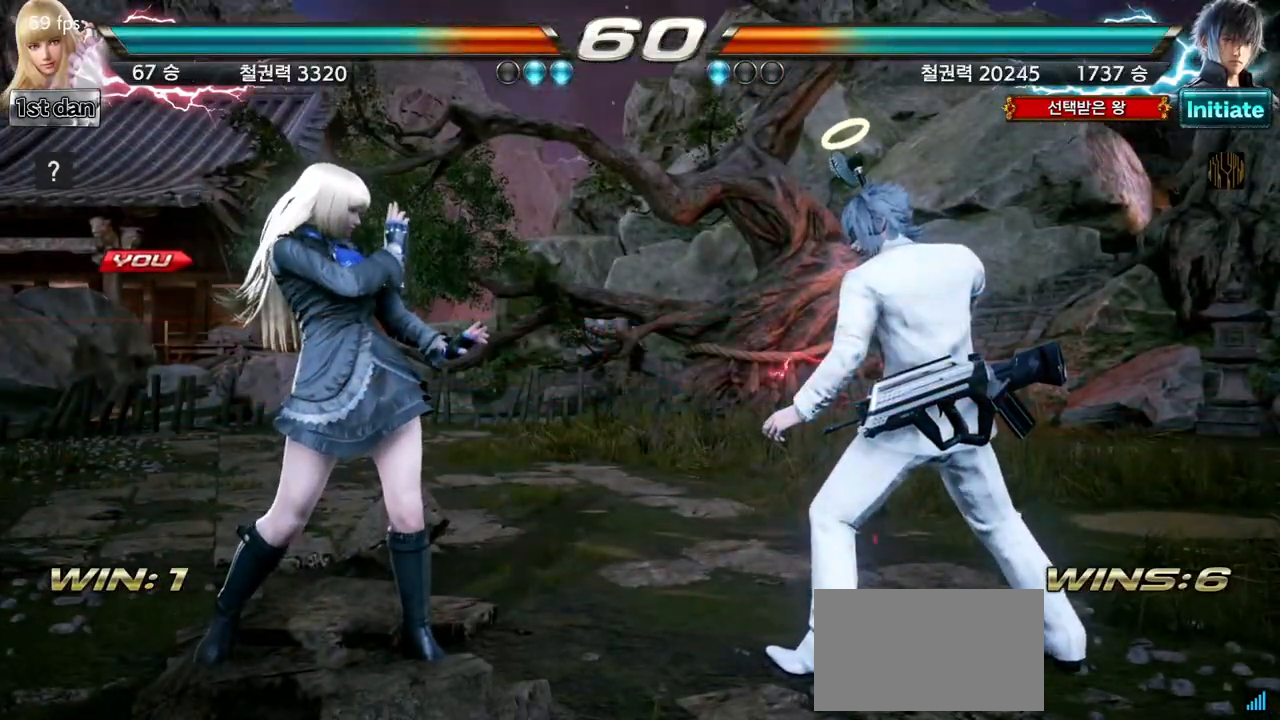
{"dt_ms": 500, "buttons": [], "left_stick": "center", "events": [[17, "left_stick", "center"], [83, "left_stick", "left"], [200, "left_stick", "down"], [350, "left_stick", "center"], [367, "SQUARE", "down"], [467, "SQUARE", "up"]]}
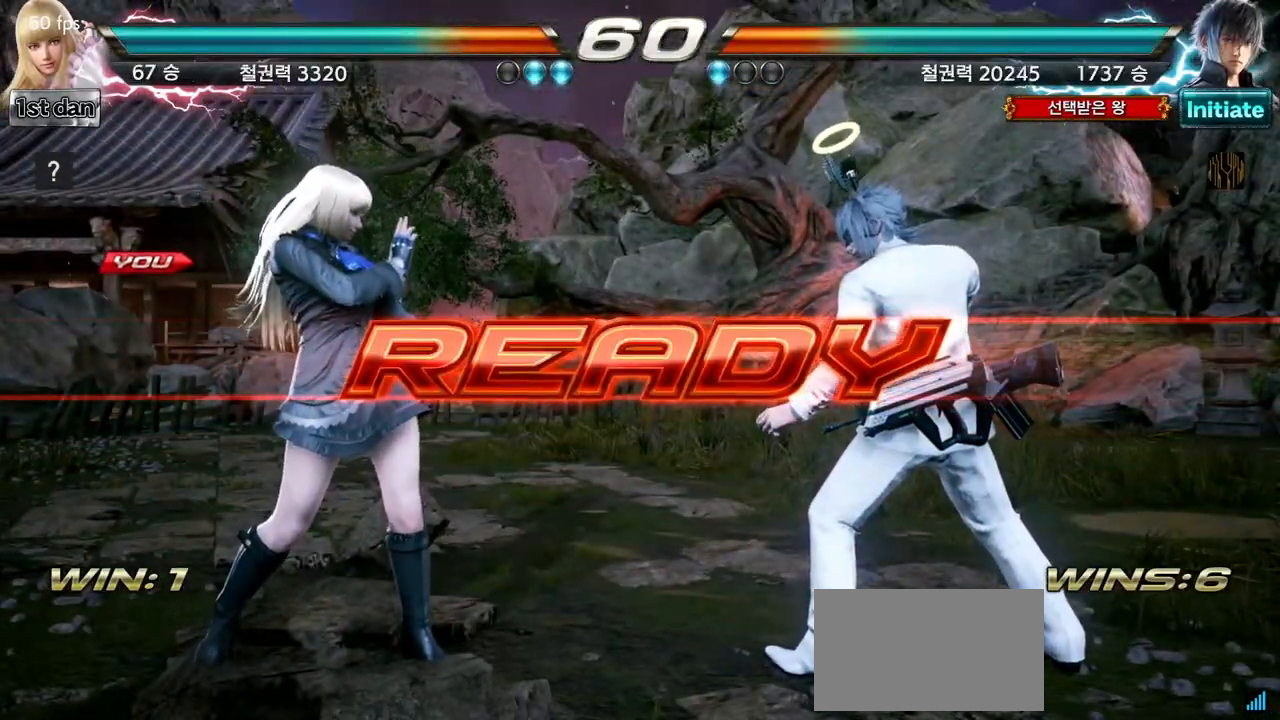
{"dt_ms": 500, "buttons": ["TRIANGLE"], "left_stick": "center", "events": [[83, "SQUARE", "down"], [150, "SQUARE", "up"], [233, "SQUARE", "down"], [267, "TRIANGLE", "down"], [367, "SQUARE", "up"]]}
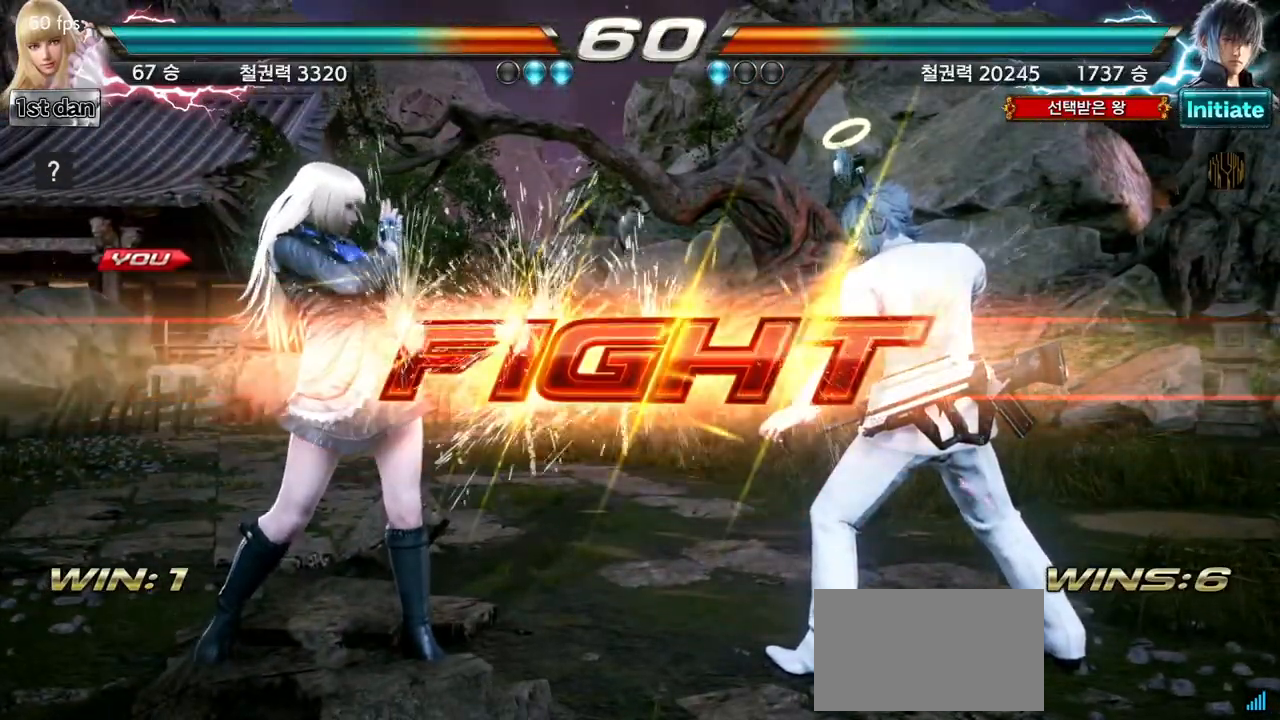
{"dt_ms": 500, "buttons": [], "left_stick": "left", "events": [[50, "TRIANGLE", "up"], [467, "left_stick", "left"]]}
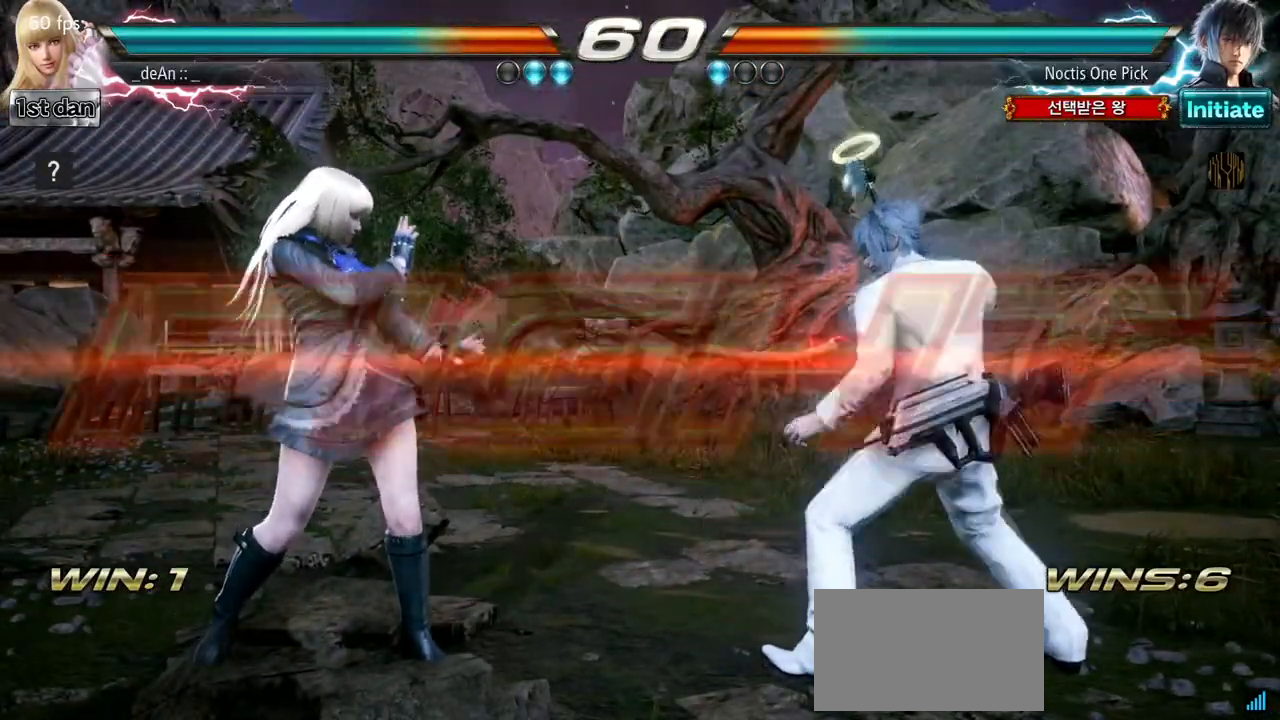
{"dt_ms": 500, "buttons": [], "left_stick": "center", "events": [[450, "left_stick", "center"]]}
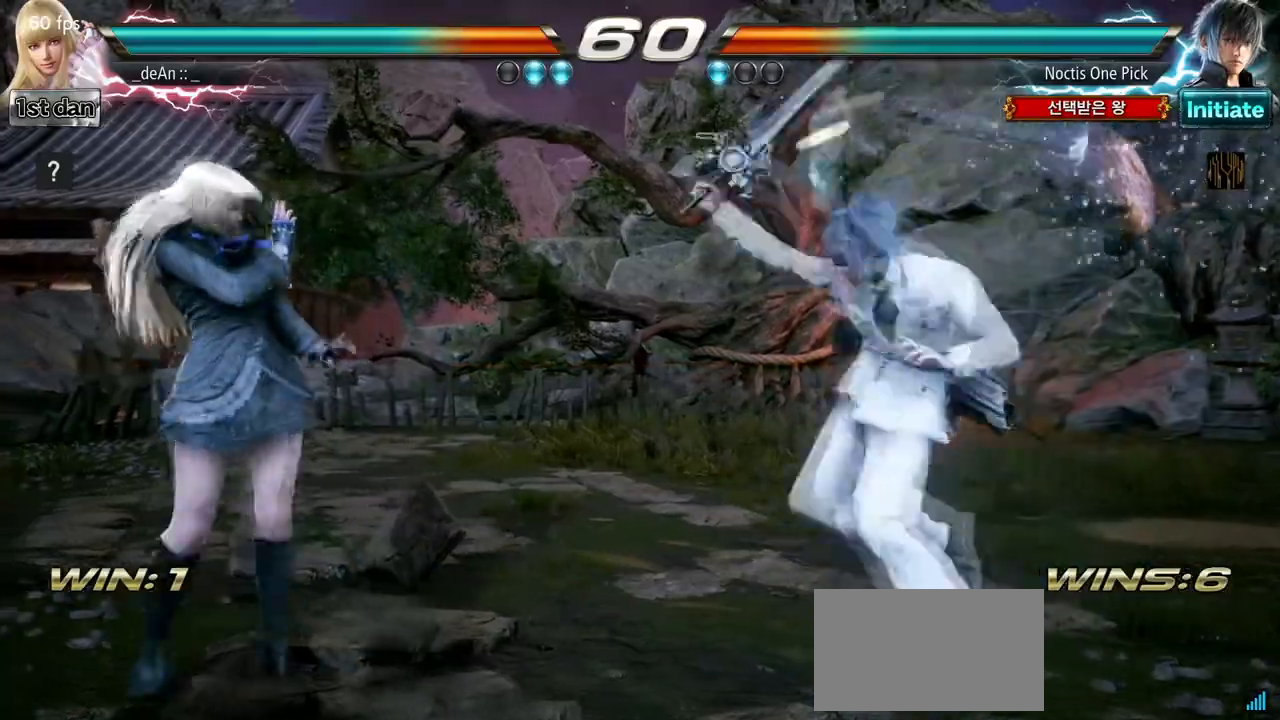
{"dt_ms": 500, "buttons": ["CROSS", "CIRCLE"], "left_stick": "down-right", "events": [[50, "left_stick", "left"], [417, "CIRCLE", "down"], [417, "CROSS", "down"], [417, "left_stick", "down-right"]]}
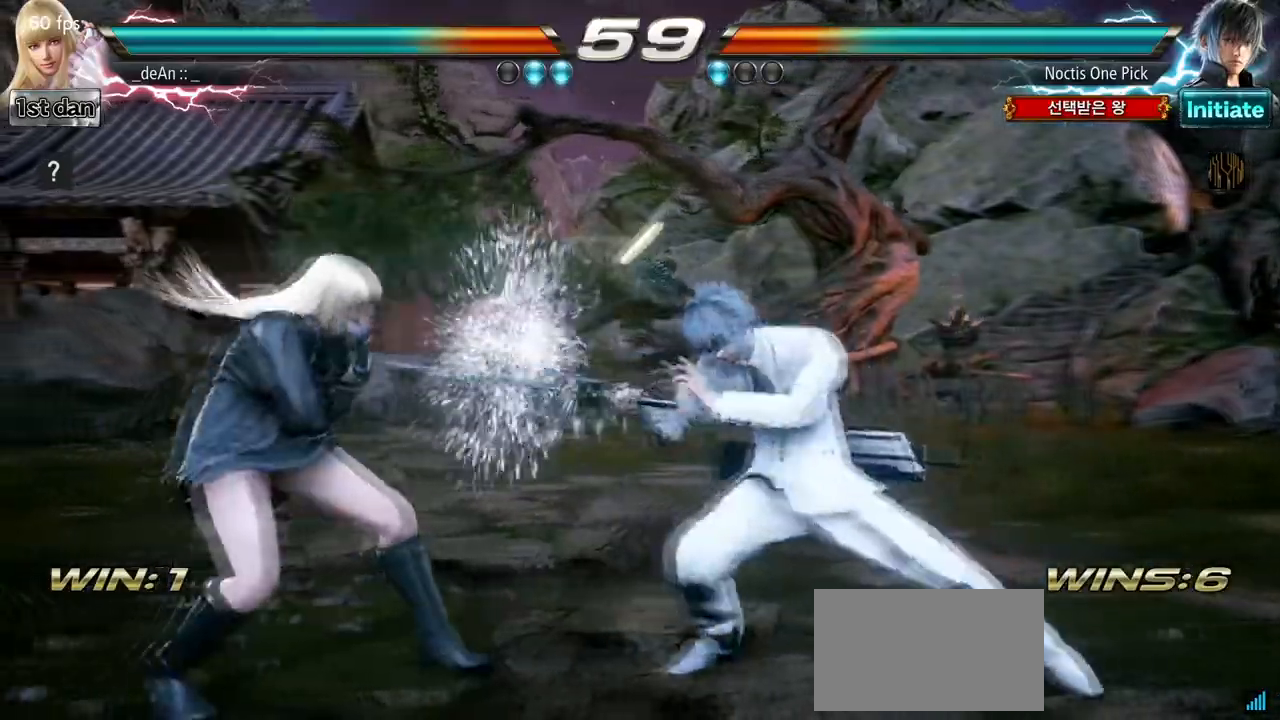
{"dt_ms": 500, "buttons": [], "left_stick": "left", "events": [[50, "CIRCLE", "up"], [67, "CROSS", "up"], [133, "left_stick", "center"], [267, "left_stick", "left"]]}
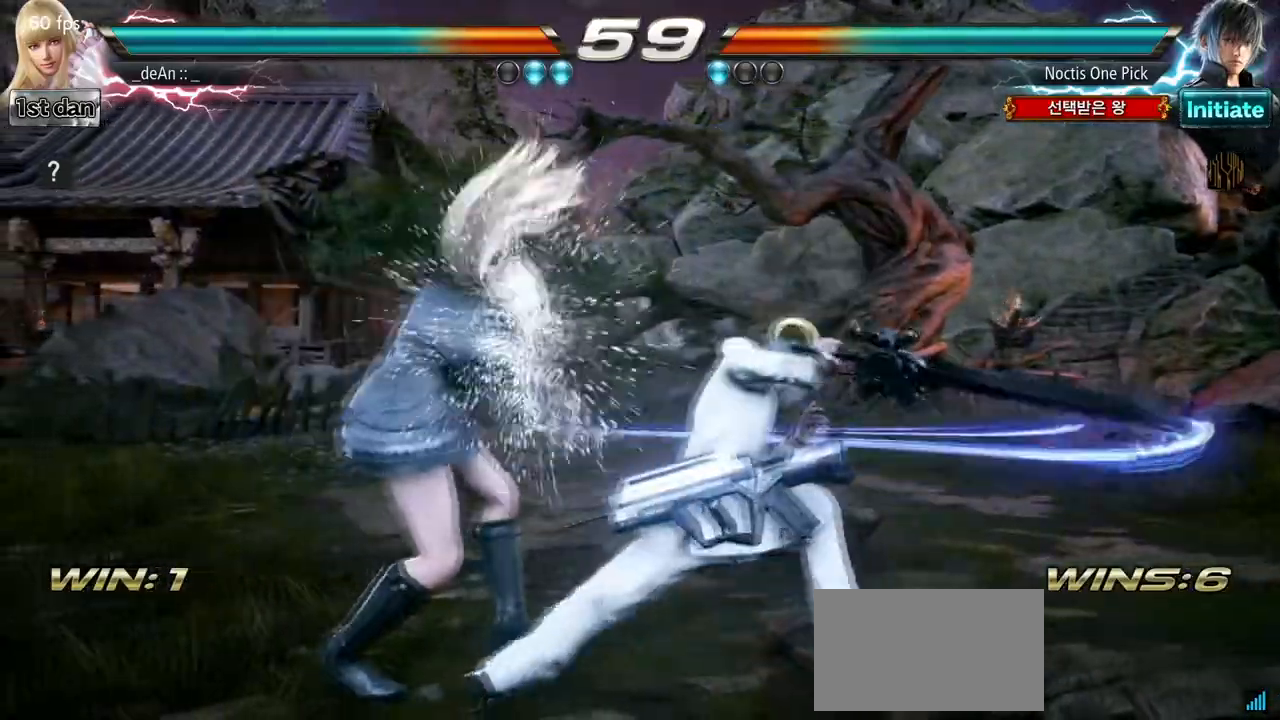
{"dt_ms": 500, "buttons": [], "left_stick": "center", "events": [[50, "left_stick", "center"], [183, "SQUARE", "down"], [250, "TRIANGLE", "down"], [383, "SQUARE", "up"], [433, "TRIANGLE", "up"]]}
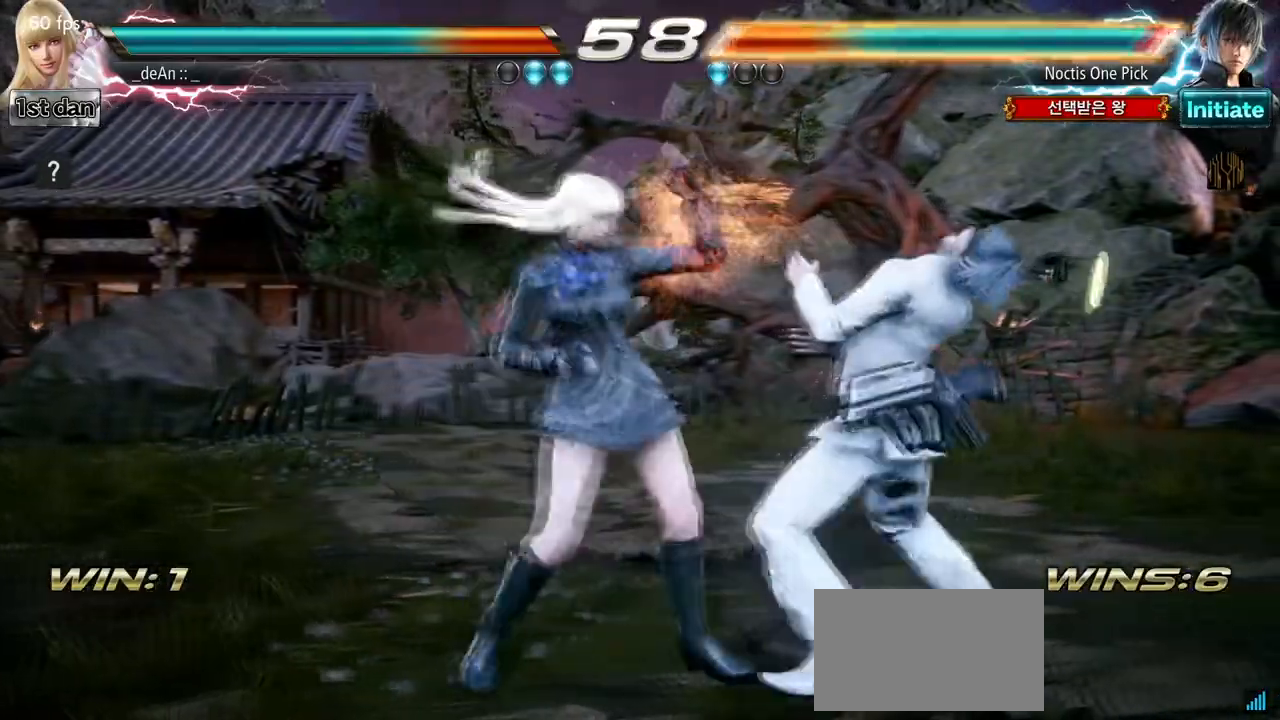
{"dt_ms": 500, "buttons": ["TRIANGLE"], "left_stick": "down", "events": [[283, "left_stick", "down"], [317, "SQUARE", "down"], [400, "TRIANGLE", "down"], [483, "SQUARE", "up"]]}
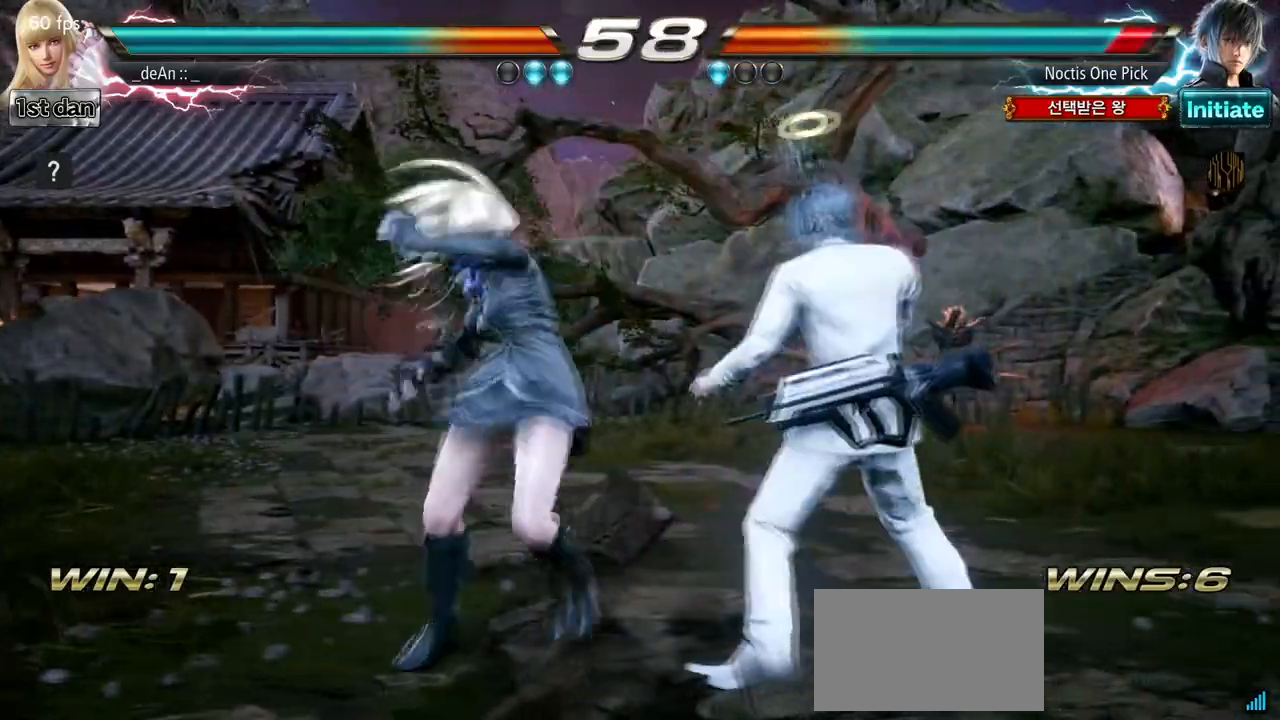
{"dt_ms": 500, "buttons": [], "left_stick": "left", "events": [[33, "left_stick", "center"], [67, "TRIANGLE", "up"], [500, "left_stick", "left"]]}
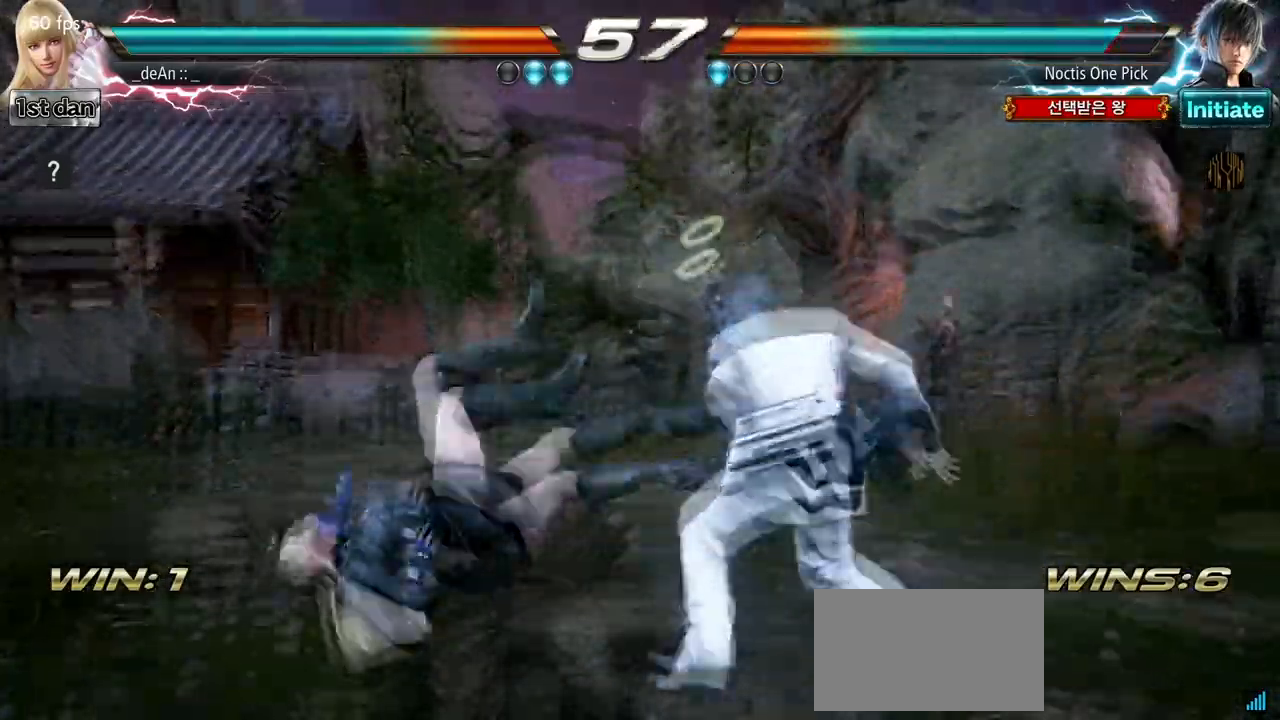
{"dt_ms": 500, "buttons": [], "left_stick": "left", "events": []}
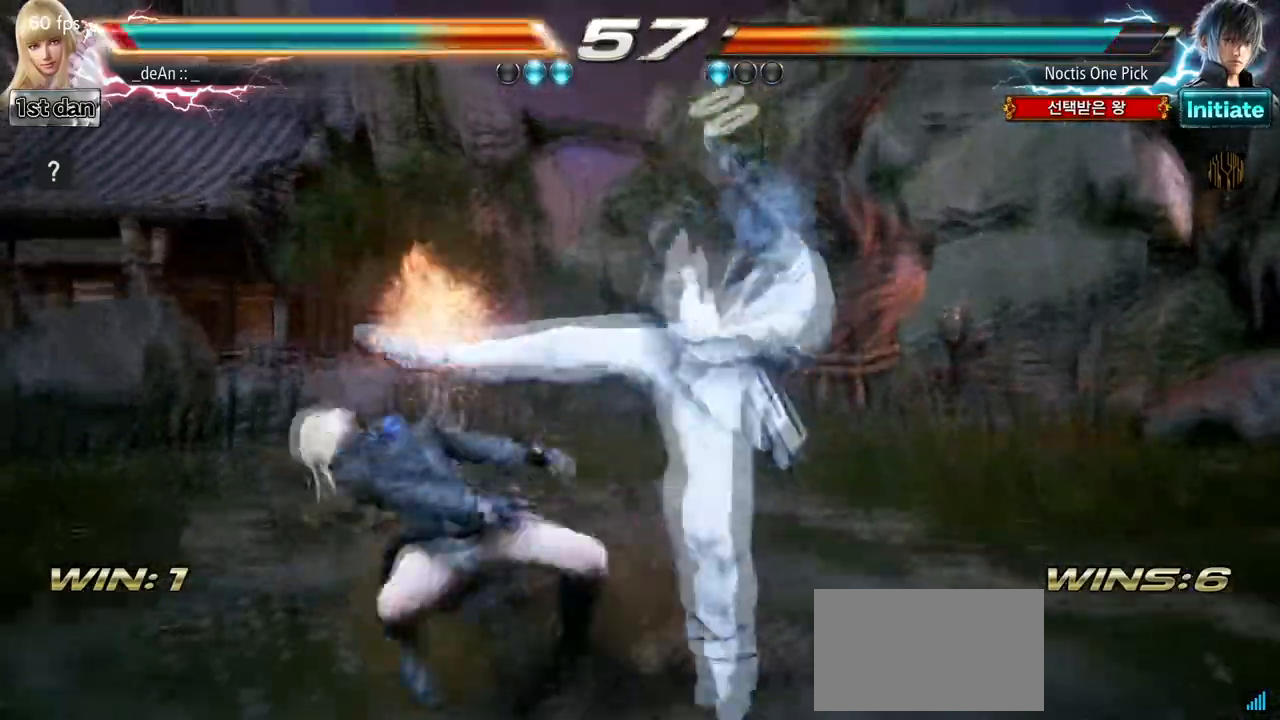
{"dt_ms": 500, "buttons": [], "left_stick": "left", "events": []}
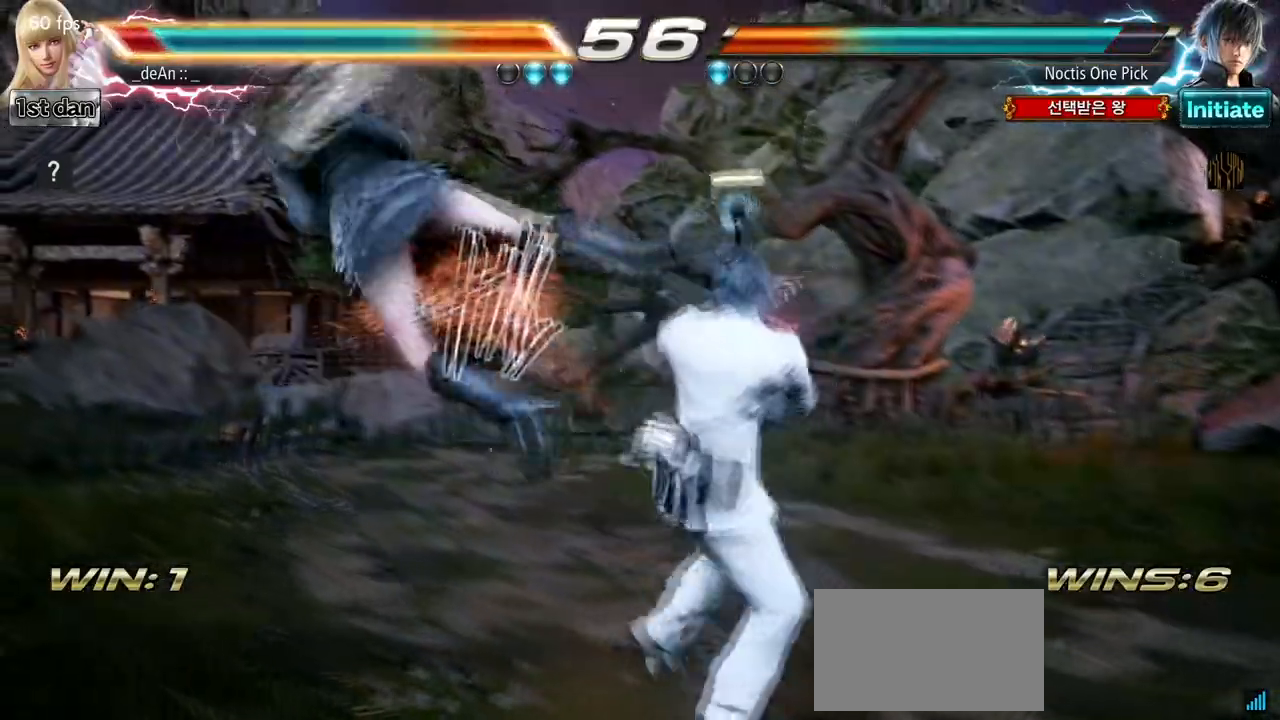
{"dt_ms": 500, "buttons": [], "left_stick": "left", "events": []}
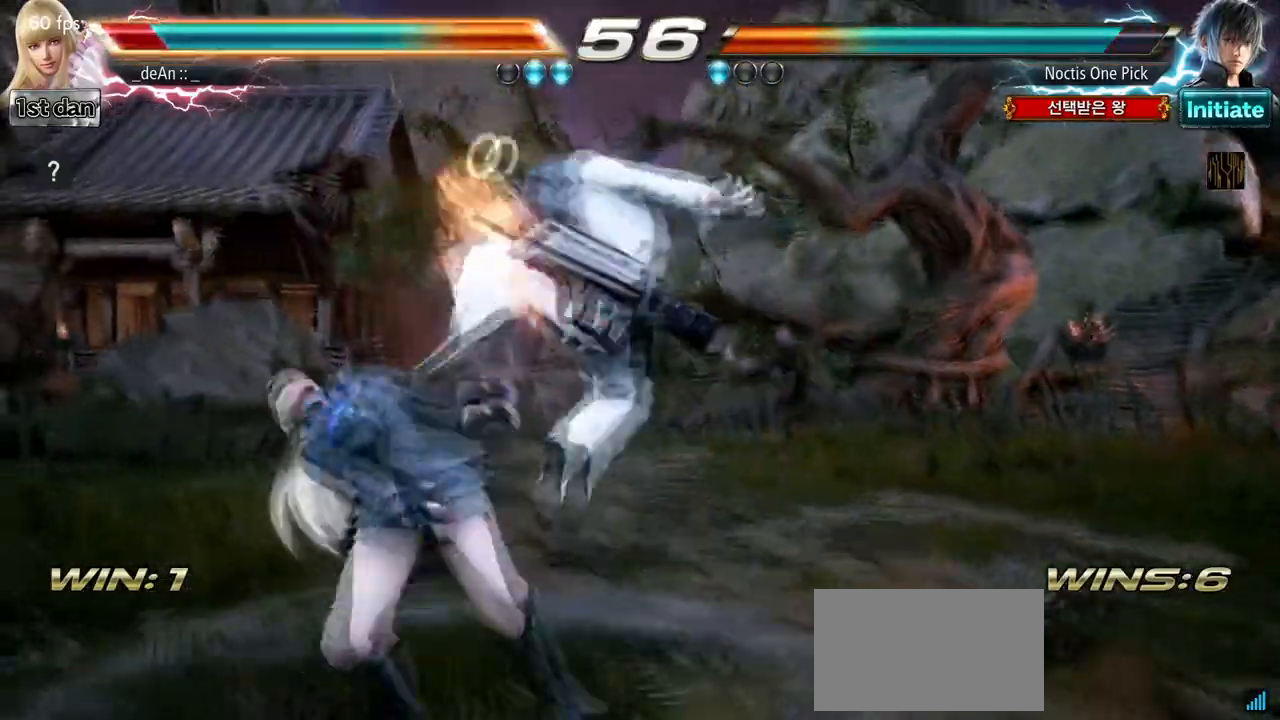
{"dt_ms": 500, "buttons": [], "left_stick": "left", "events": []}
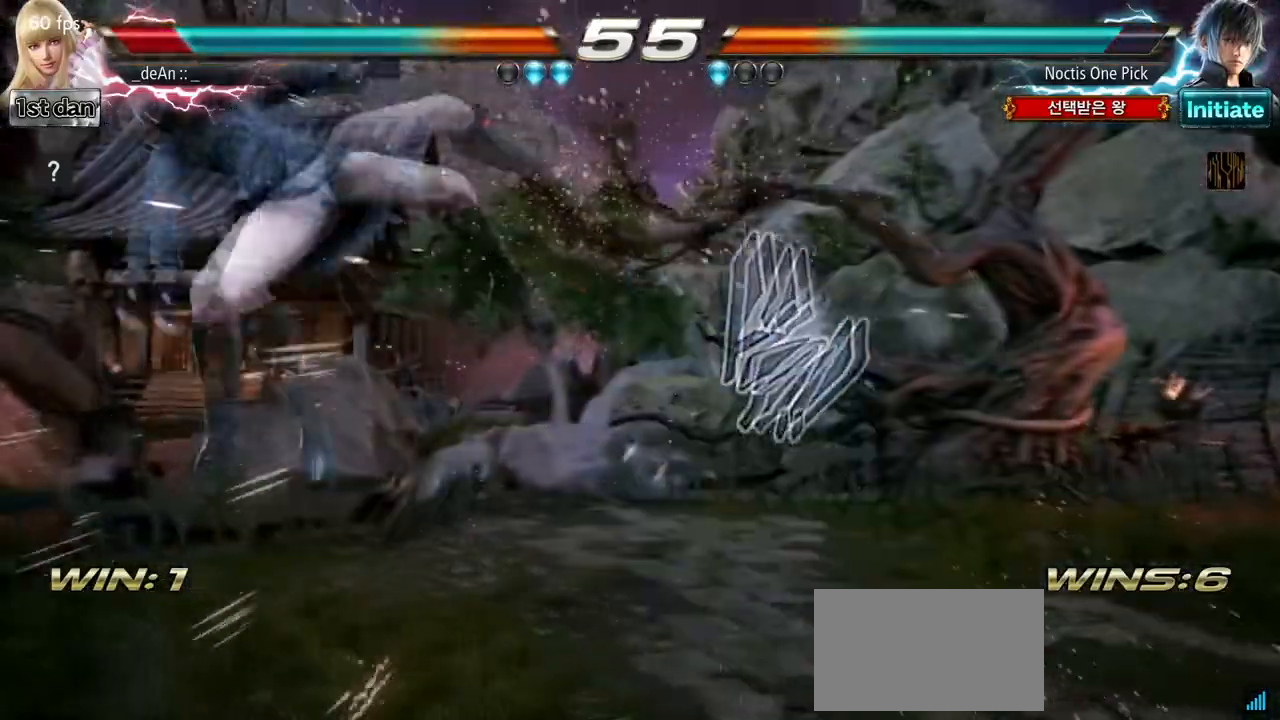
{"dt_ms": 500, "buttons": [], "left_stick": "left", "events": []}
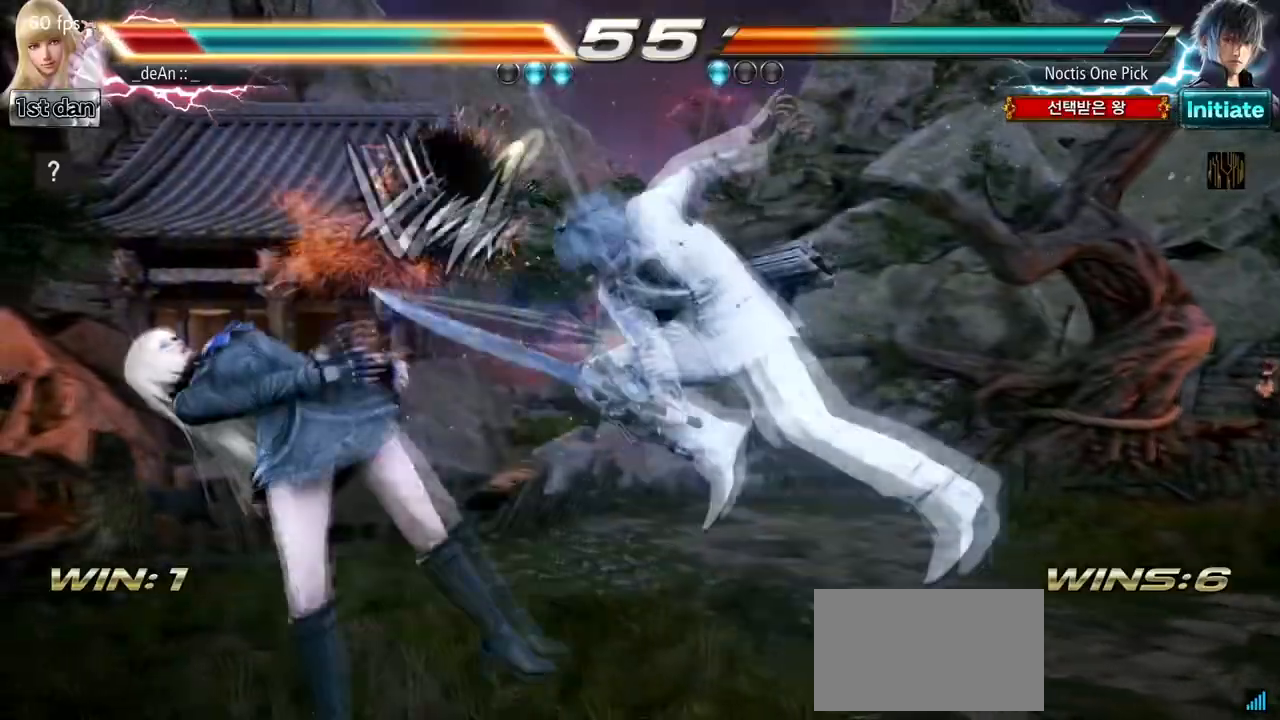
{"dt_ms": 1000, "buttons": [], "left_stick": "left", "events": []}